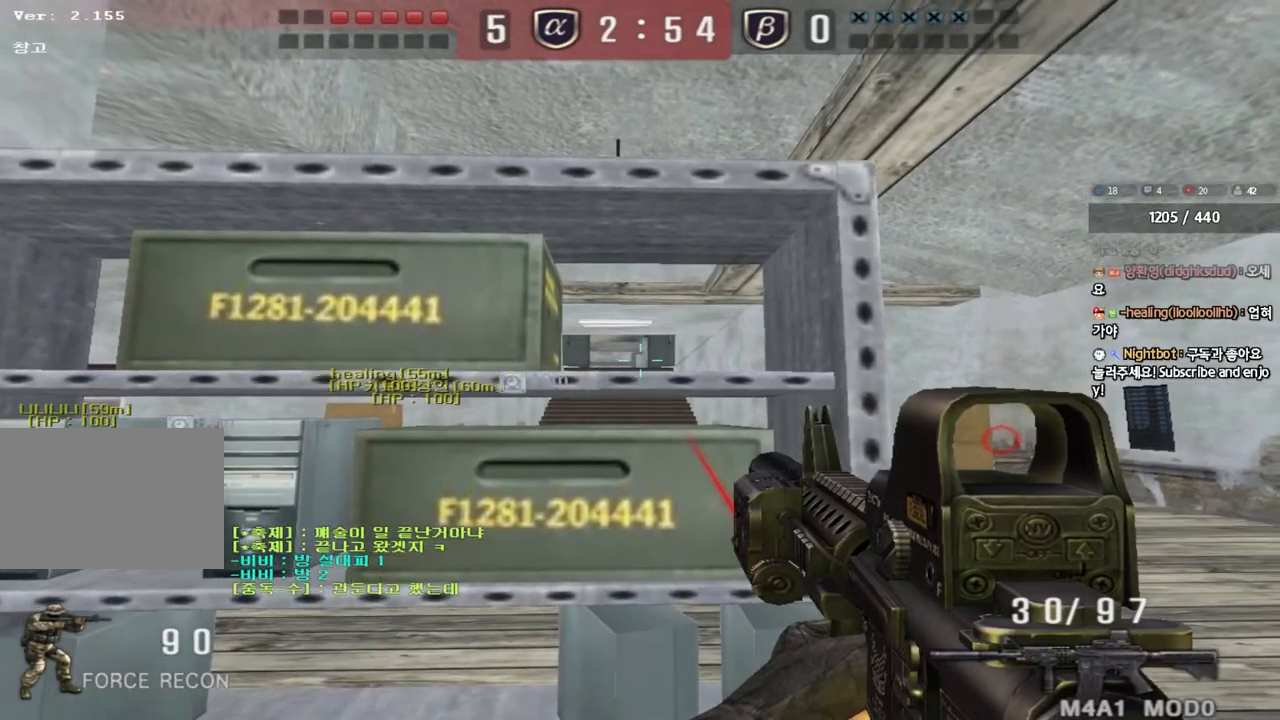
Gameplay with keyboard; each line is a JSON object with the keys held at the frame after it. "events" lists presses ("down") and releases ("up") of "a", "ctrl", "d", "e", "f", "q", "r", "s", "shift", "space", "tab" and "w" between this image and that frame as [ms after this image, input, new state], when the widget could be followed in between. No other keys are recorded. Mouse input is not recorded.
{"keys": ["shift"], "events": [[83, "w", "down"], [183, "w", "up"], [317, "w", "down"], [367, "w", "up"]]}
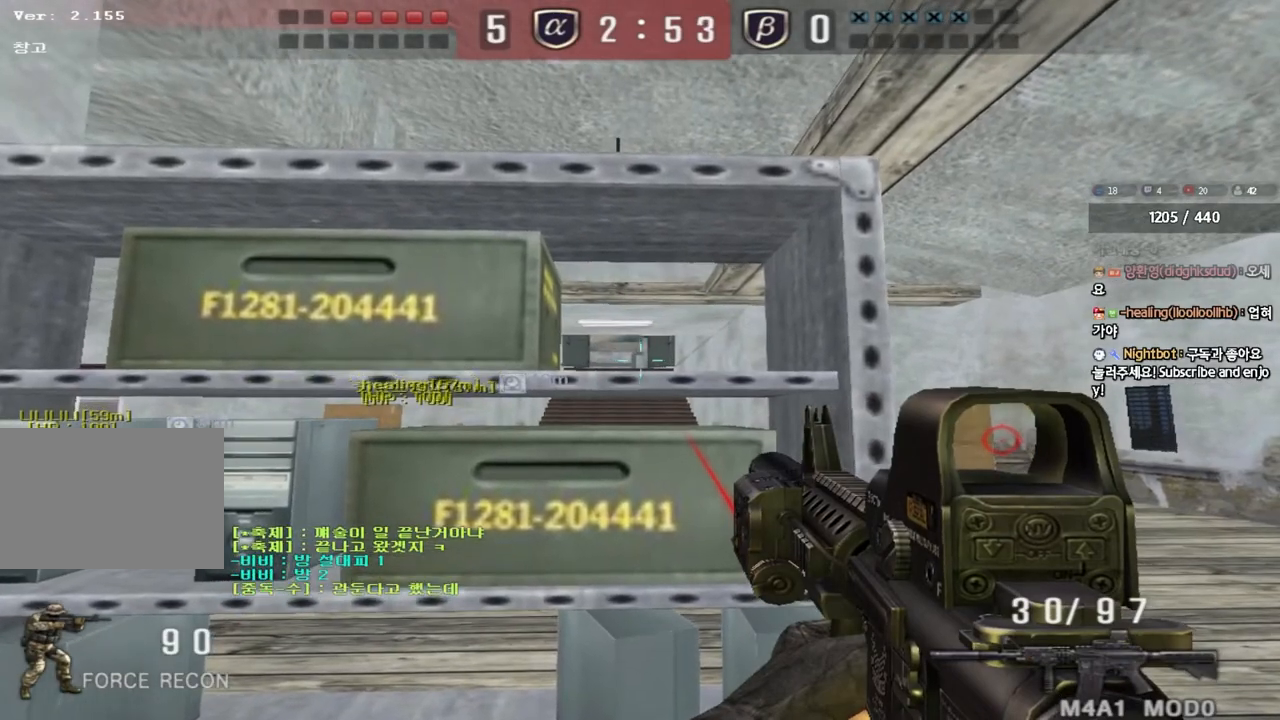
{"keys": ["d", "w"], "events": [[33, "shift", "up"], [33, "w", "down"], [167, "ctrl", "down"], [250, "ctrl", "up"], [267, "d", "down"]]}
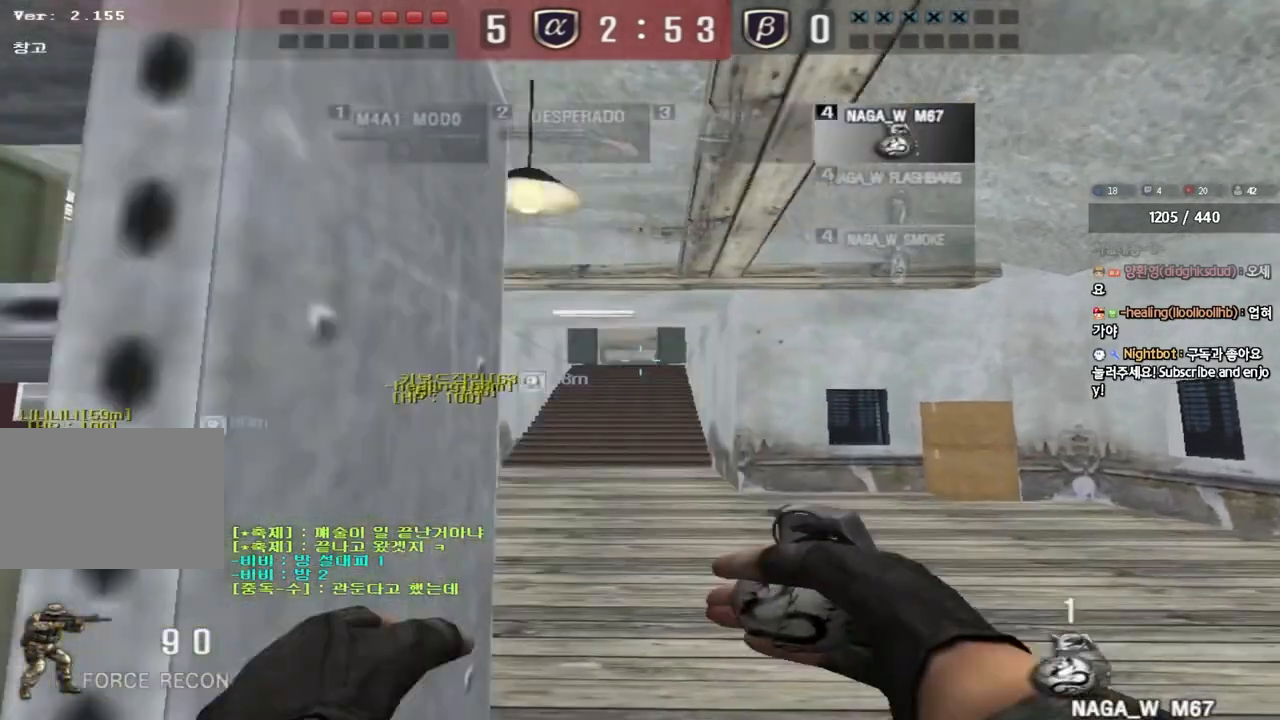
{"keys": ["a", "w"], "events": [[17, "ctrl", "down"], [17, "d", "up"], [33, "w", "up"], [117, "ctrl", "up"], [117, "d", "down"], [117, "w", "down"], [250, "ctrl", "down"], [283, "d", "up"], [283, "space", "down"], [283, "w", "up"], [383, "ctrl", "up"], [383, "space", "up"], [417, "w", "down"], [433, "a", "down"]]}
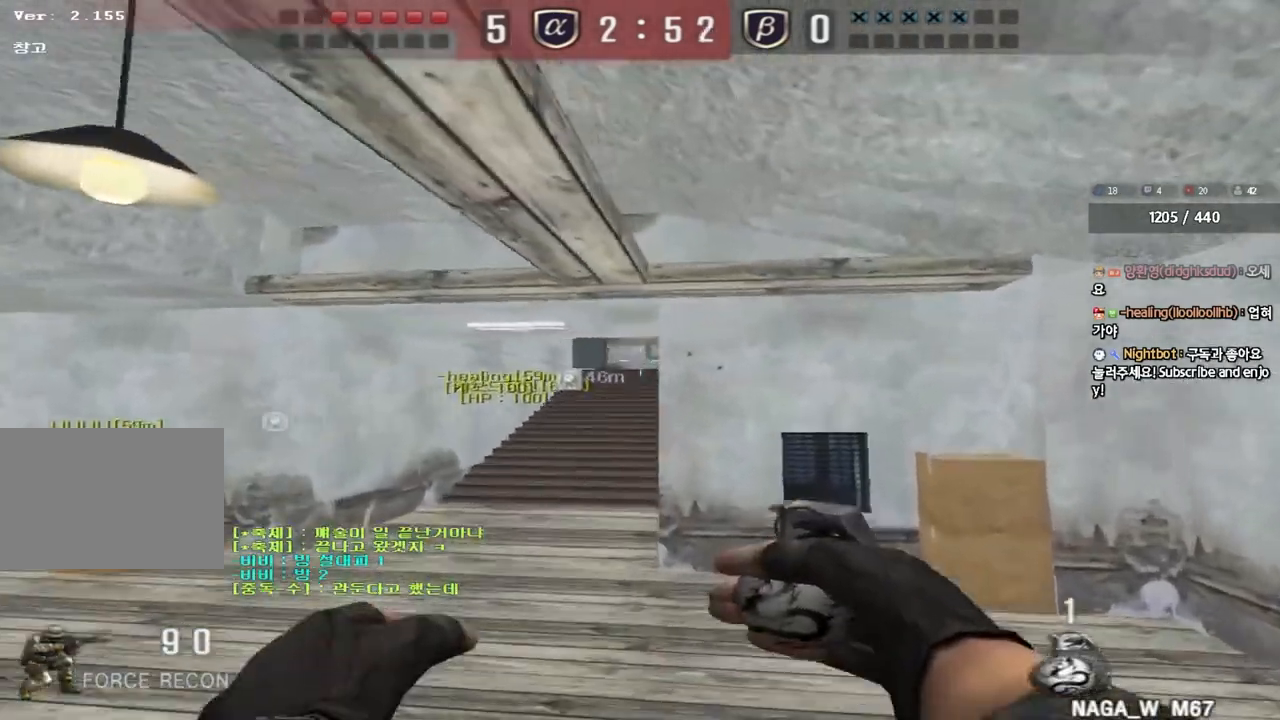
{"keys": ["a", "w"], "events": [[17, "ctrl", "down"], [133, "ctrl", "up"], [233, "ctrl", "down"], [350, "ctrl", "up"]]}
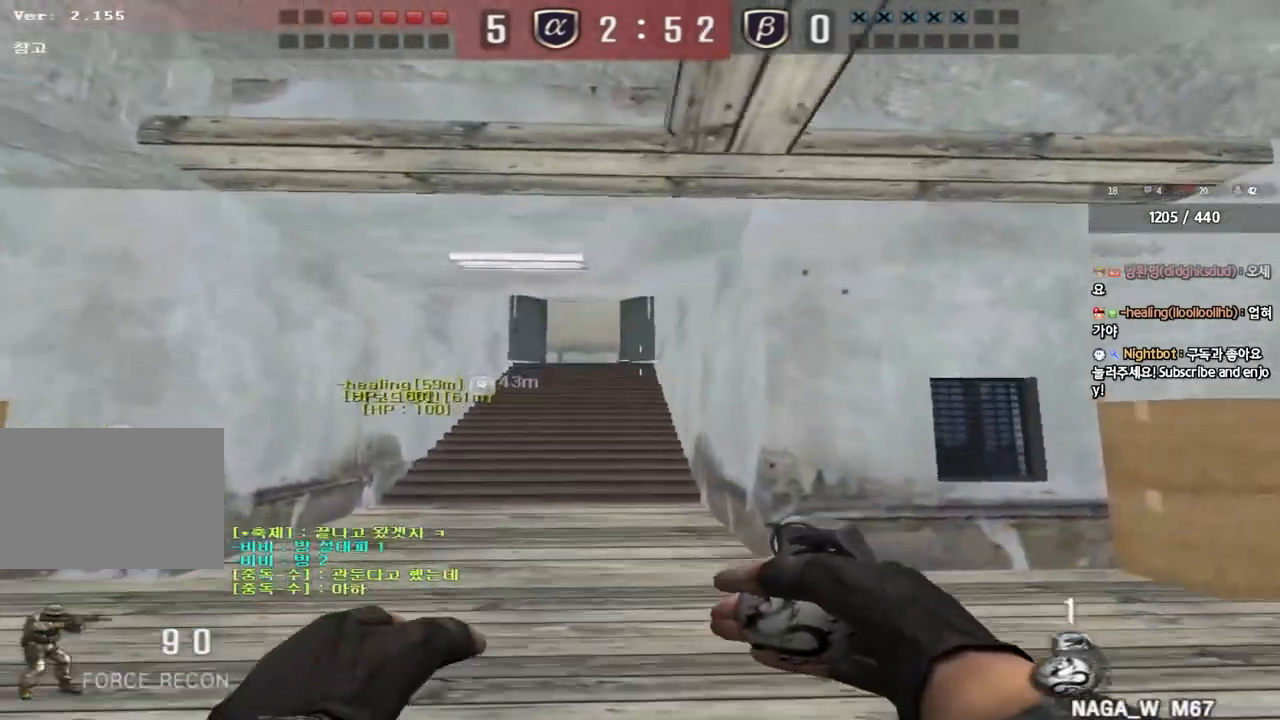
{"keys": ["a", "w"], "events": [[83, "ctrl", "down"], [117, "w", "up"], [133, "a", "up"], [200, "ctrl", "up"], [233, "a", "down"], [233, "w", "down"]]}
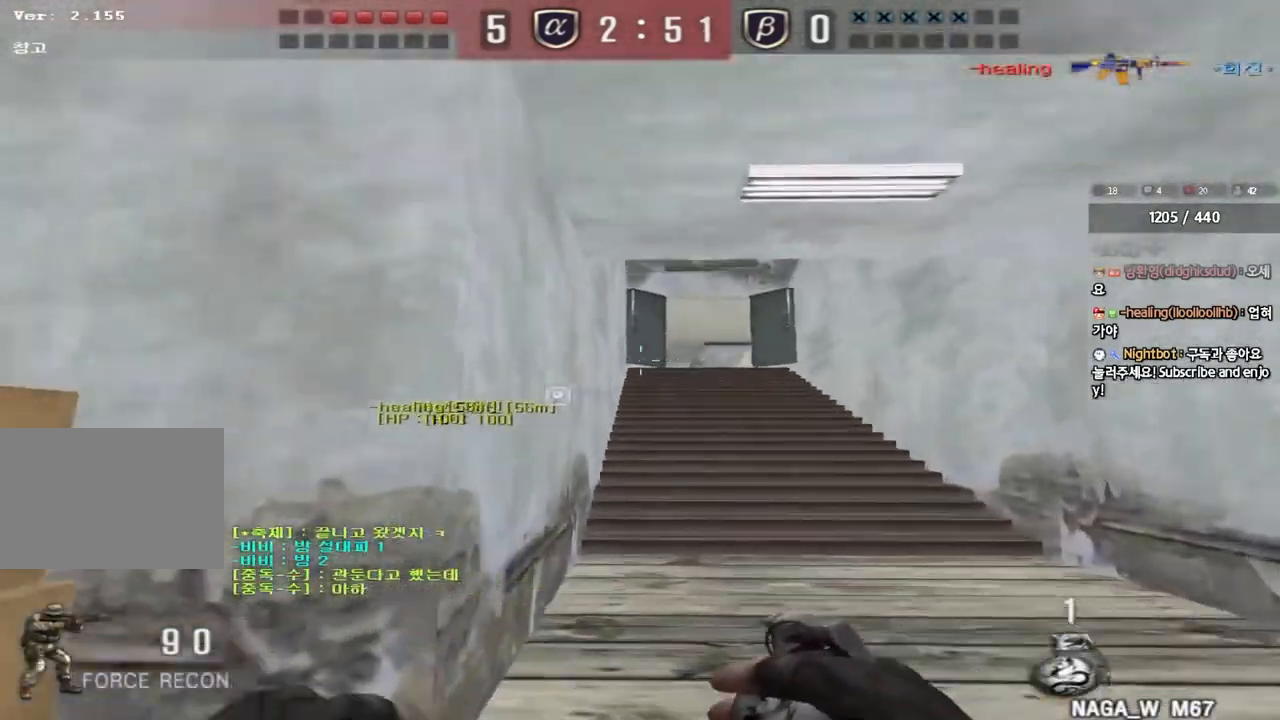
{"keys": ["a", "w"], "events": [[83, "ctrl", "down"], [83, "w", "up"], [100, "a", "up"], [167, "w", "down"], [183, "ctrl", "up"], [183, "d", "down"], [367, "ctrl", "down"], [367, "d", "up"], [383, "w", "up"], [483, "a", "down"], [483, "ctrl", "up"], [483, "w", "down"]]}
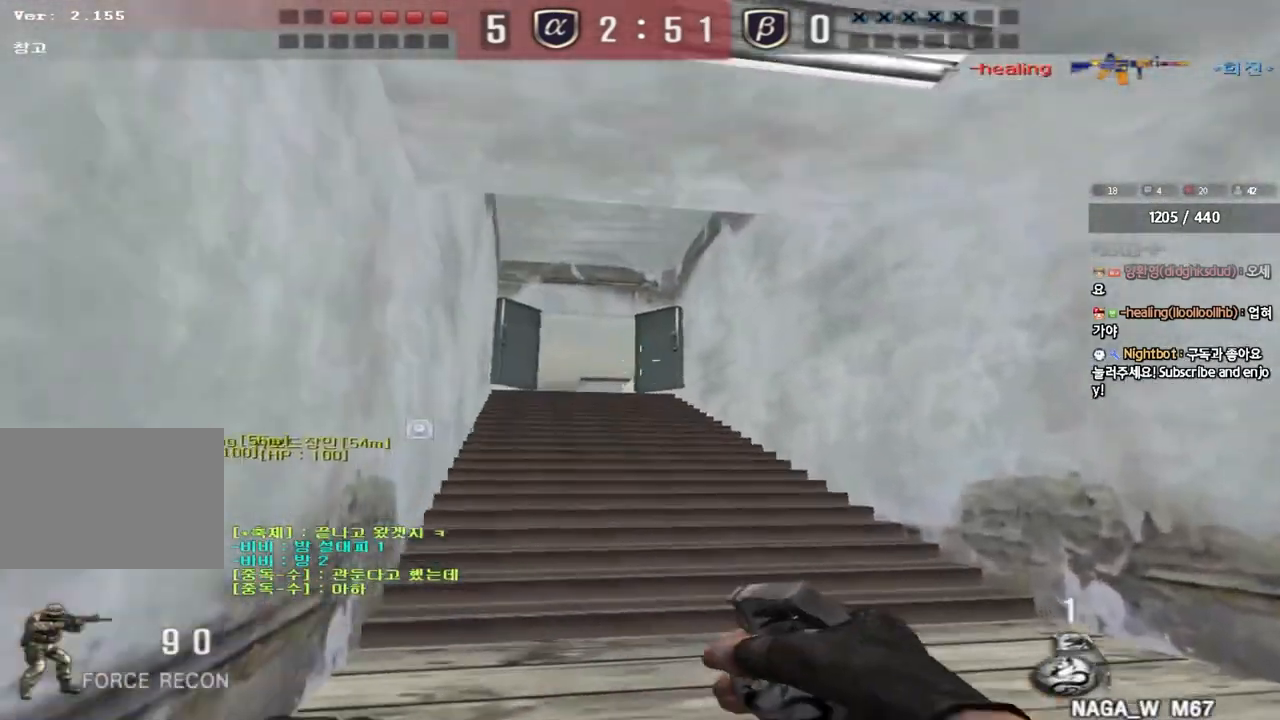
{"keys": ["ctrl"], "events": [[183, "ctrl", "down"], [183, "w", "up"], [200, "a", "up"]]}
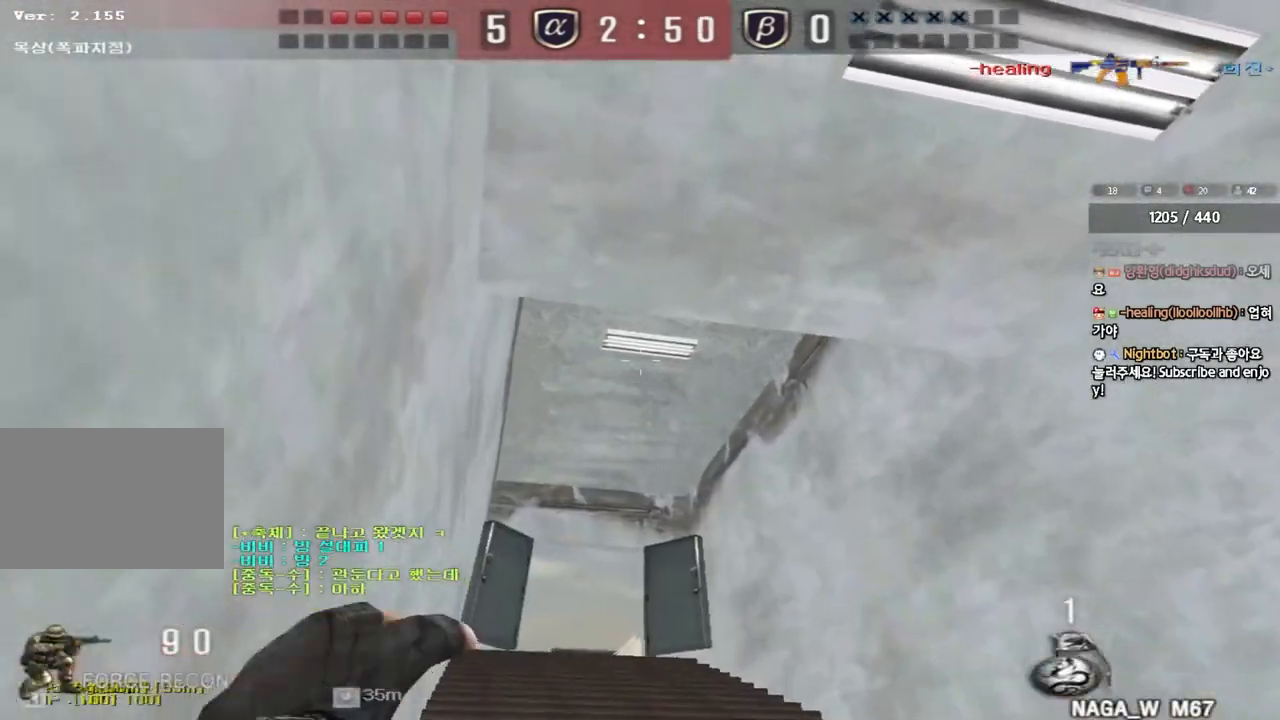
{"keys": ["ctrl"], "events": []}
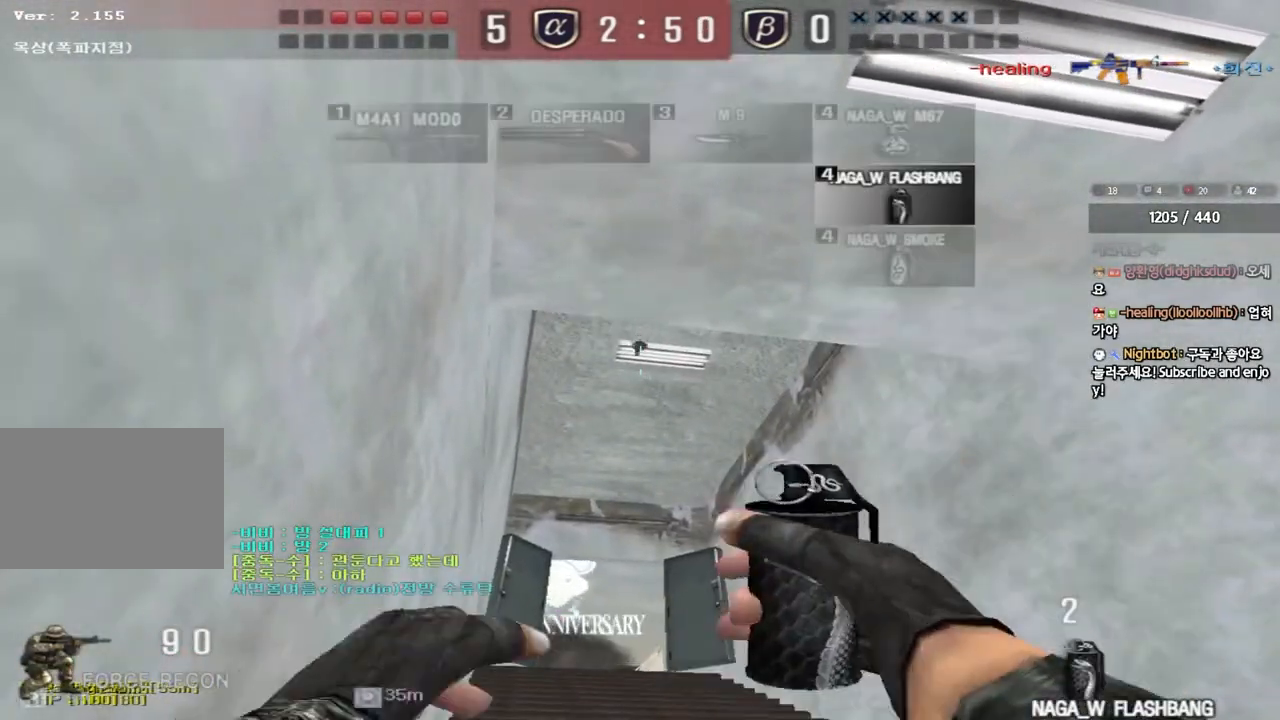
{"keys": ["ctrl"], "events": []}
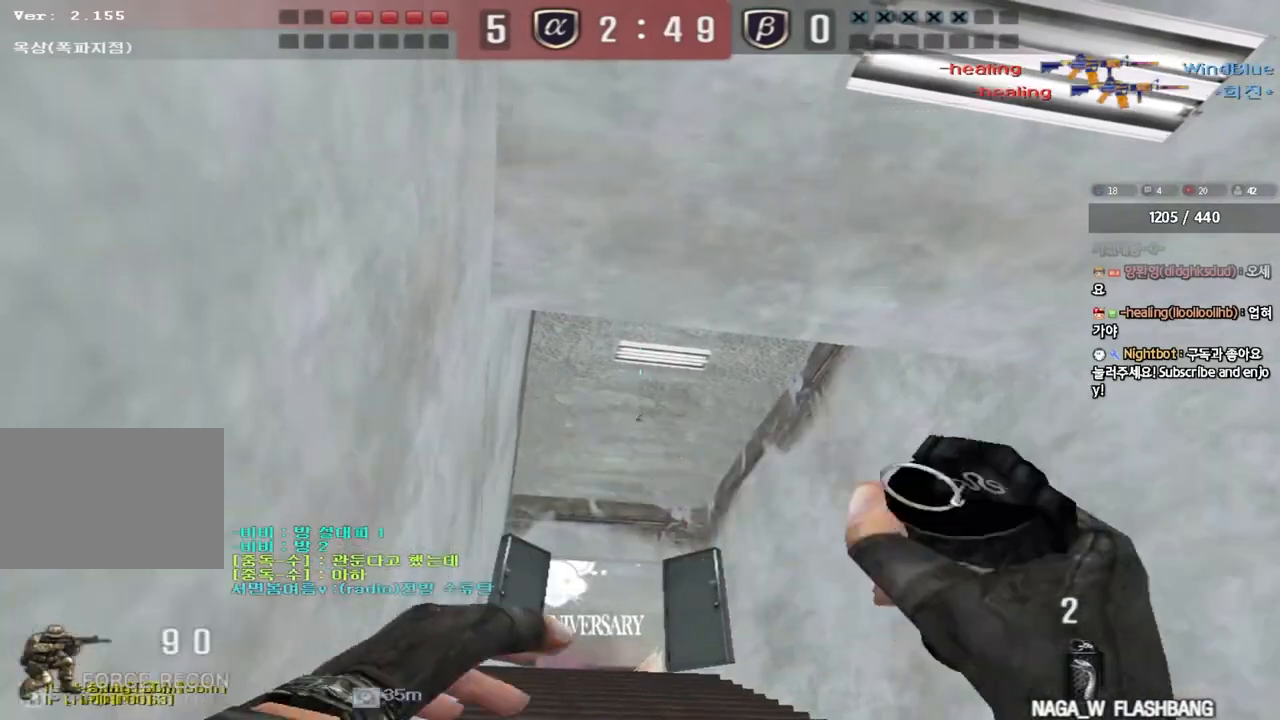
{"keys": ["a", "w"], "events": [[267, "a", "down"], [283, "w", "down"], [317, "ctrl", "up"]]}
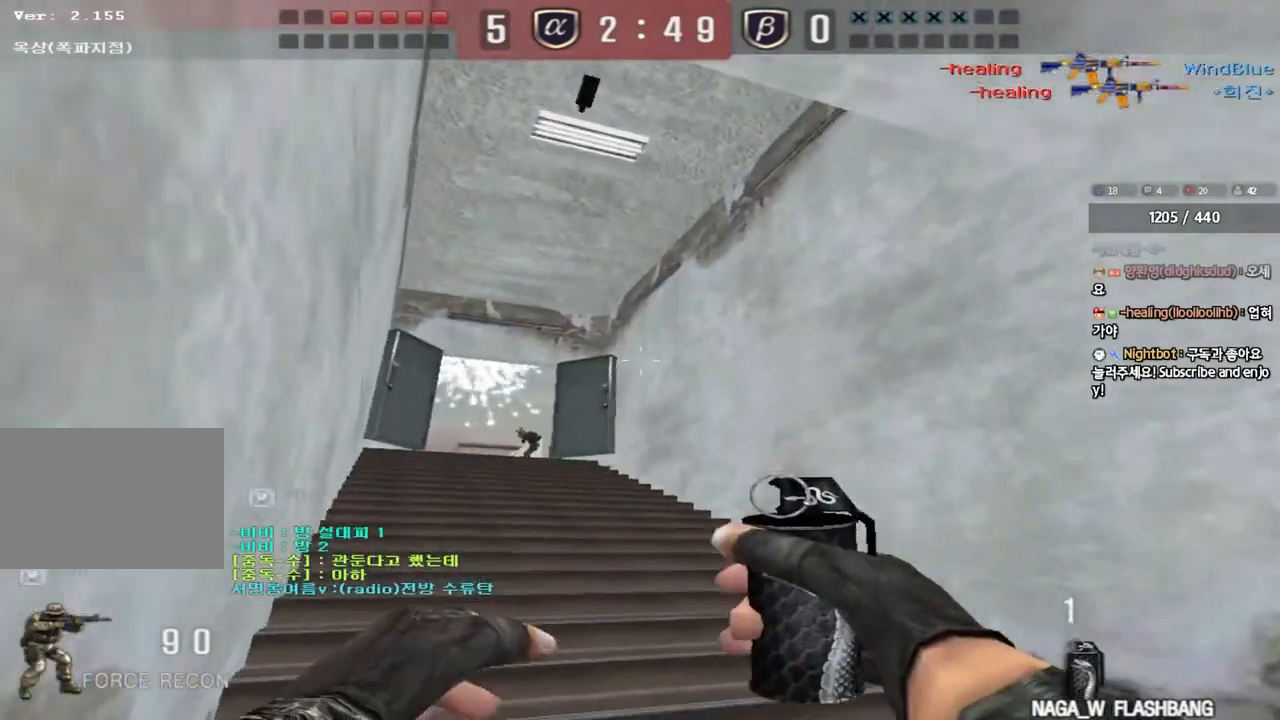
{"keys": ["d", "w"], "events": [[133, "w", "up"], [150, "ctrl", "down"], [167, "a", "up"], [200, "d", "down"], [200, "w", "down"], [233, "ctrl", "up"]]}
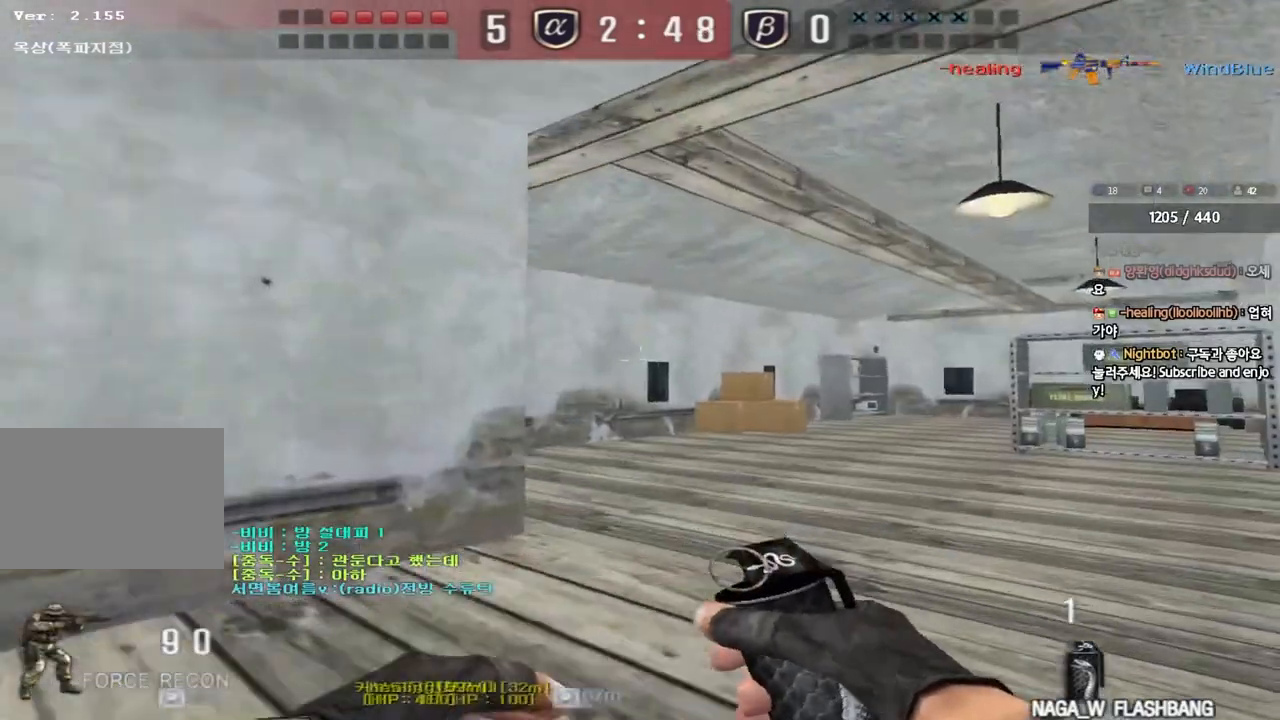
{"keys": ["d", "w"], "events": []}
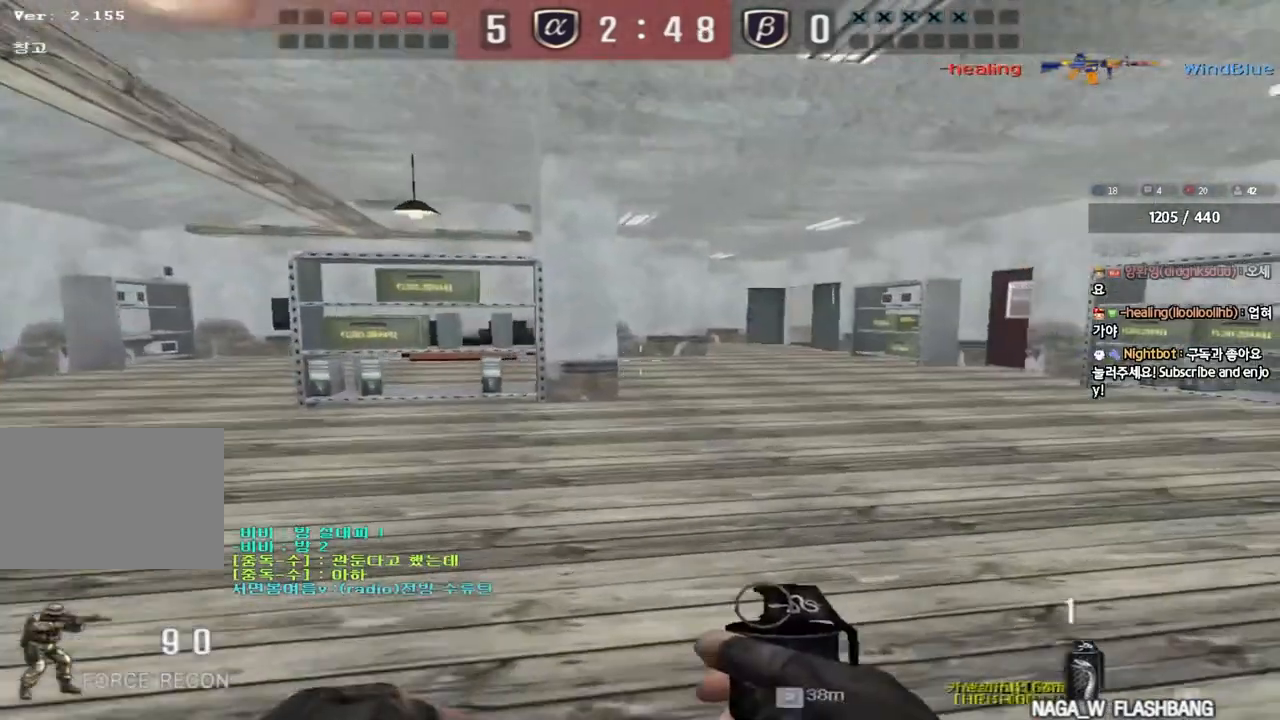
{"keys": ["d"], "events": [[50, "ctrl", "down"], [50, "d", "up"], [67, "w", "up"], [83, "space", "down"], [233, "ctrl", "up"], [233, "space", "up"], [317, "d", "down"], [333, "w", "down"], [500, "w", "up"]]}
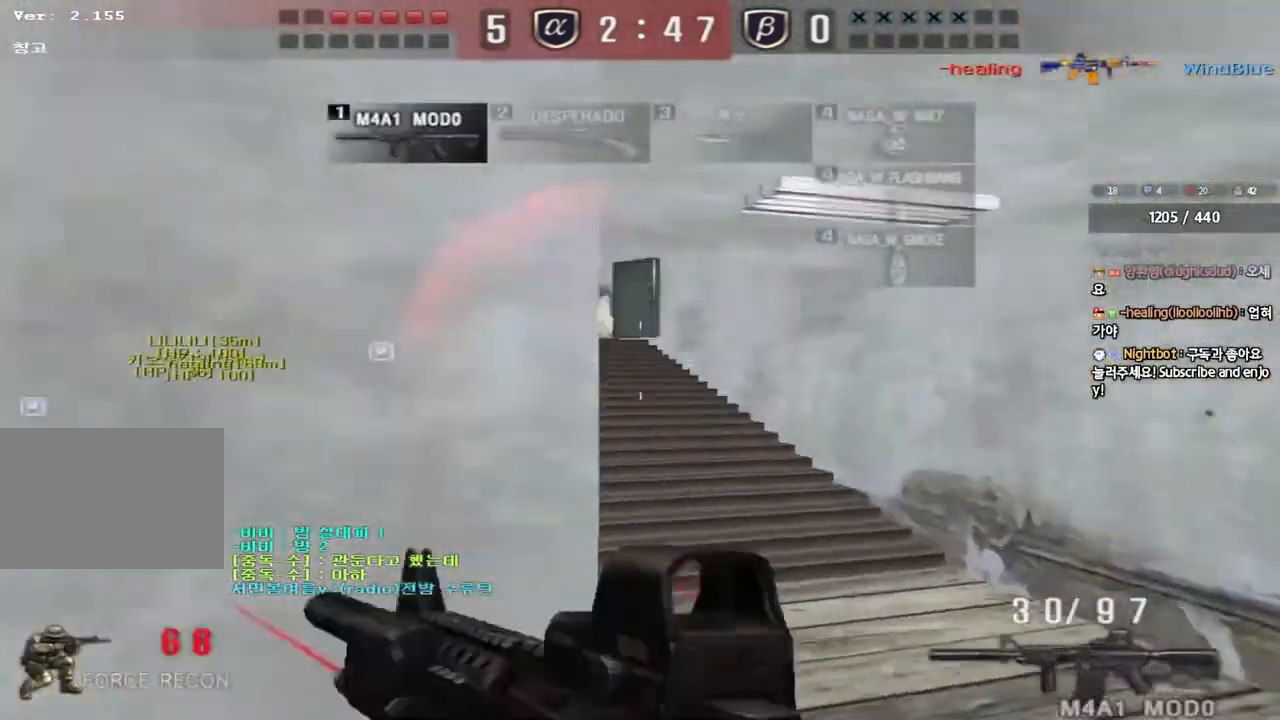
{"keys": [], "events": [[33, "d", "up"], [150, "a", "down"], [150, "s", "down"], [383, "a", "up"], [383, "s", "up"]]}
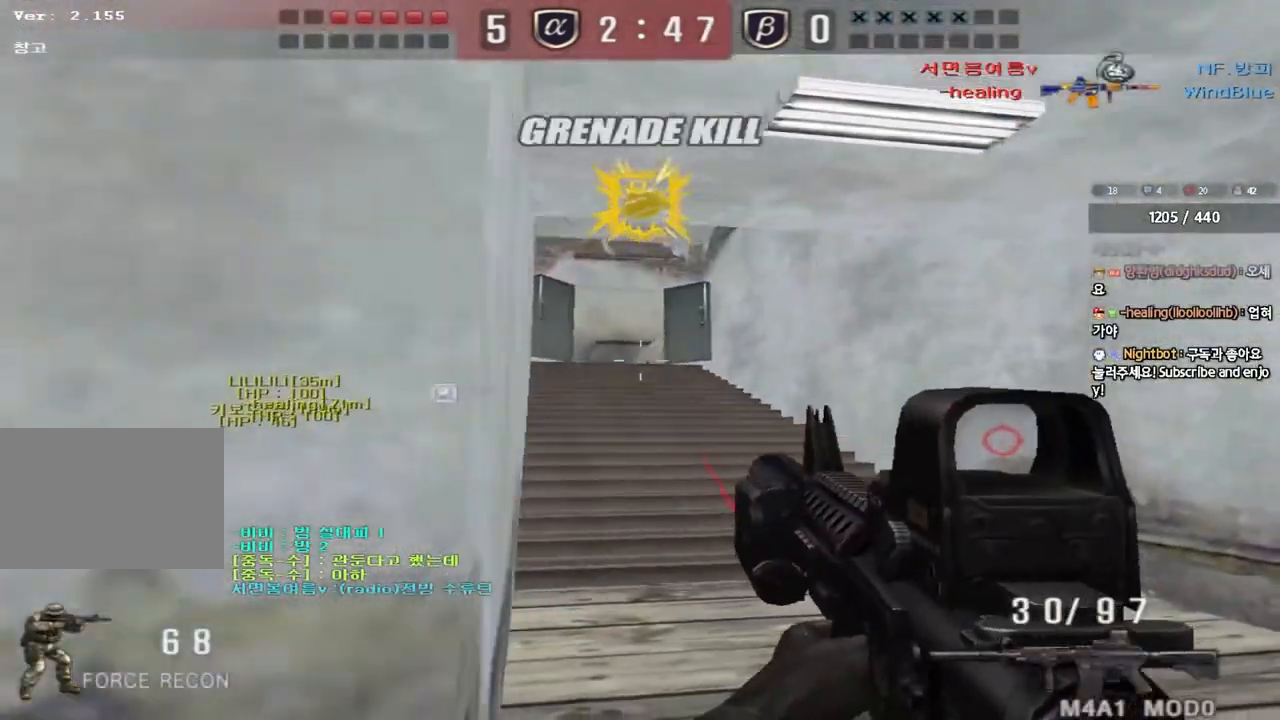
{"keys": ["d", "w"], "events": [[200, "a", "down"], [217, "w", "down"], [317, "a", "up"], [433, "d", "down"]]}
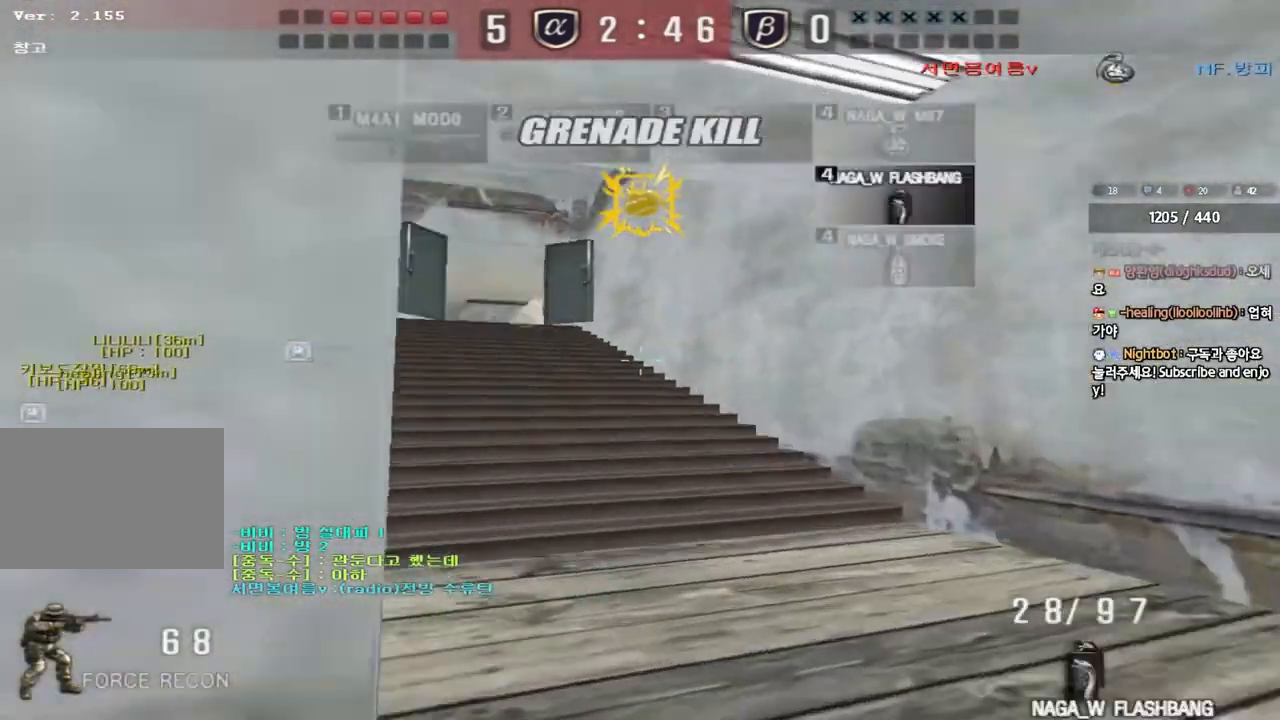
{"keys": ["d", "tab", "w"], "events": [[367, "tab", "down"]]}
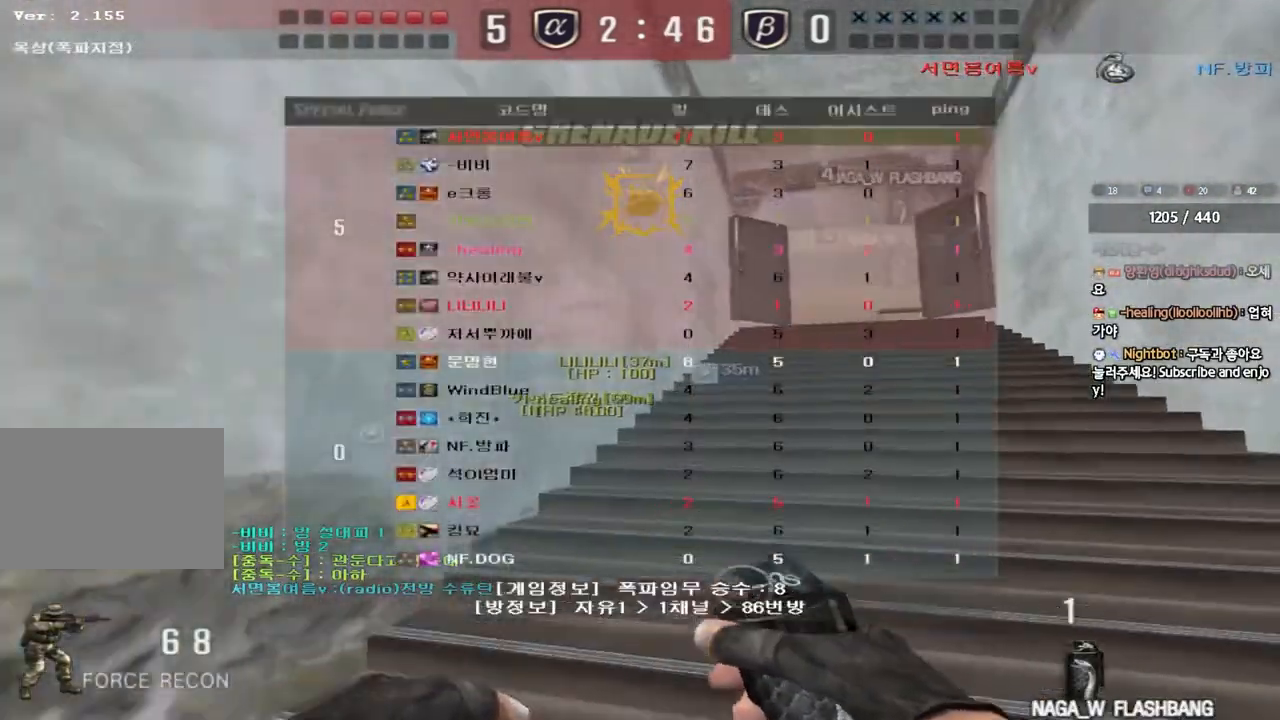
{"keys": ["d", "tab", "w"], "events": []}
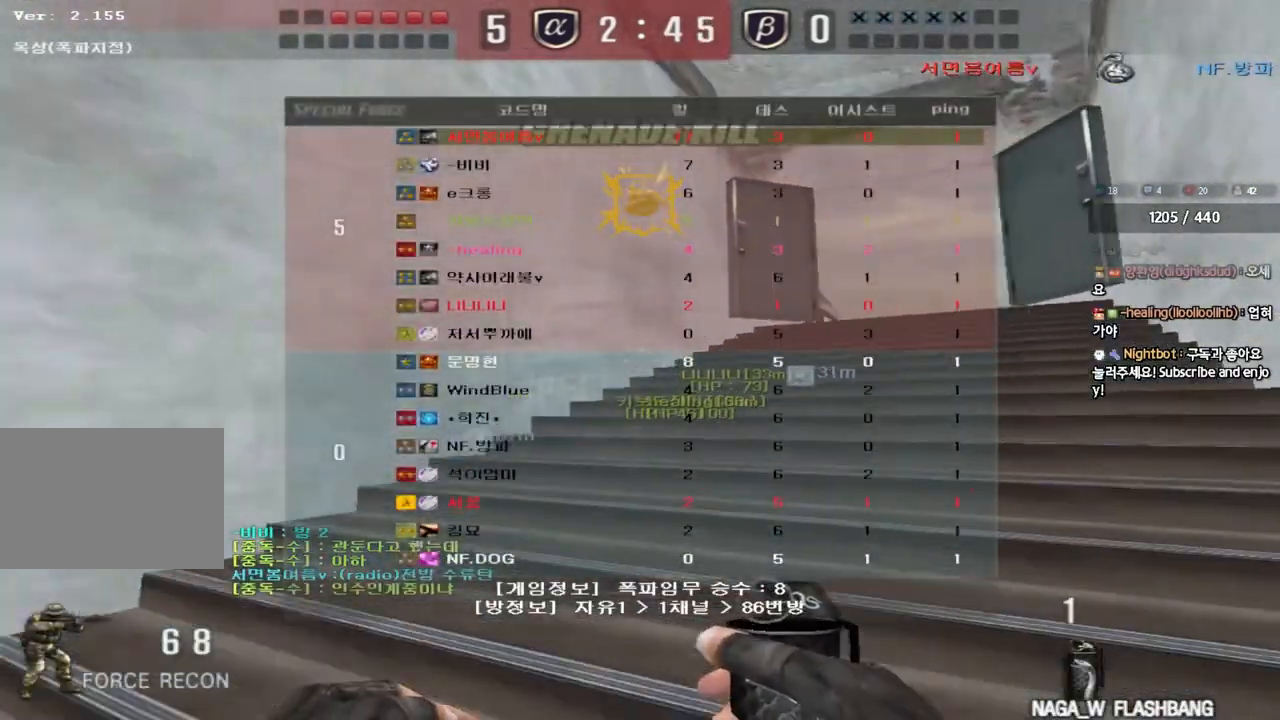
{"keys": ["d", "w"], "events": [[450, "tab", "up"]]}
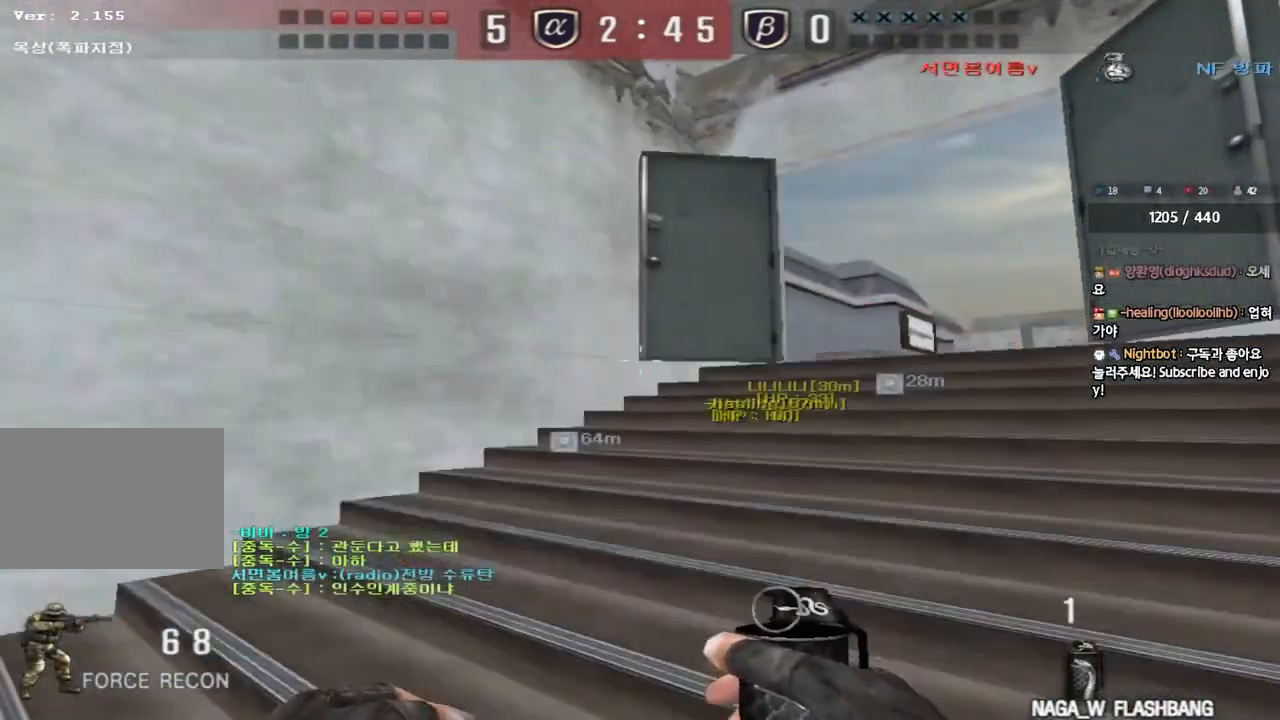
{"keys": [], "events": [[83, "d", "up"], [100, "ctrl", "down"], [117, "w", "up"], [133, "space", "down"], [250, "ctrl", "up"], [267, "space", "up"]]}
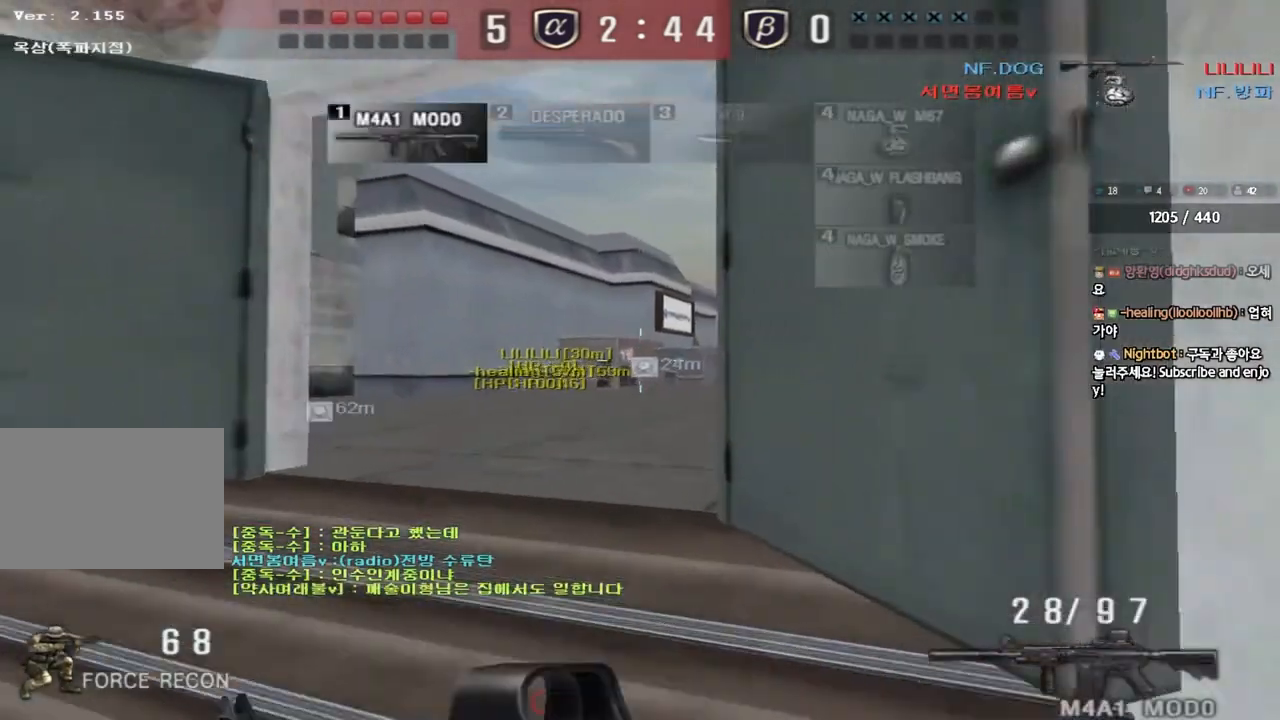
{"keys": ["d", "w"], "events": [[83, "a", "down"], [100, "w", "down"], [450, "a", "up"], [500, "d", "down"]]}
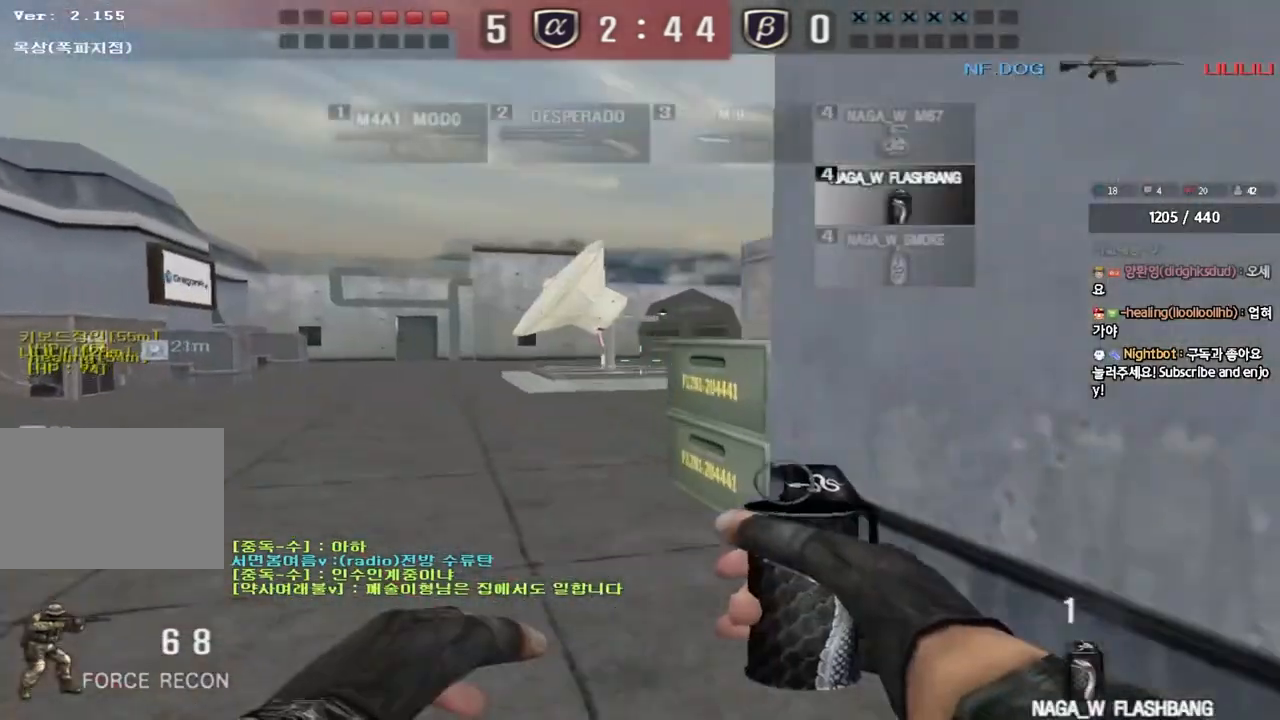
{"keys": ["a", "w"], "events": [[300, "d", "up"], [317, "a", "down"]]}
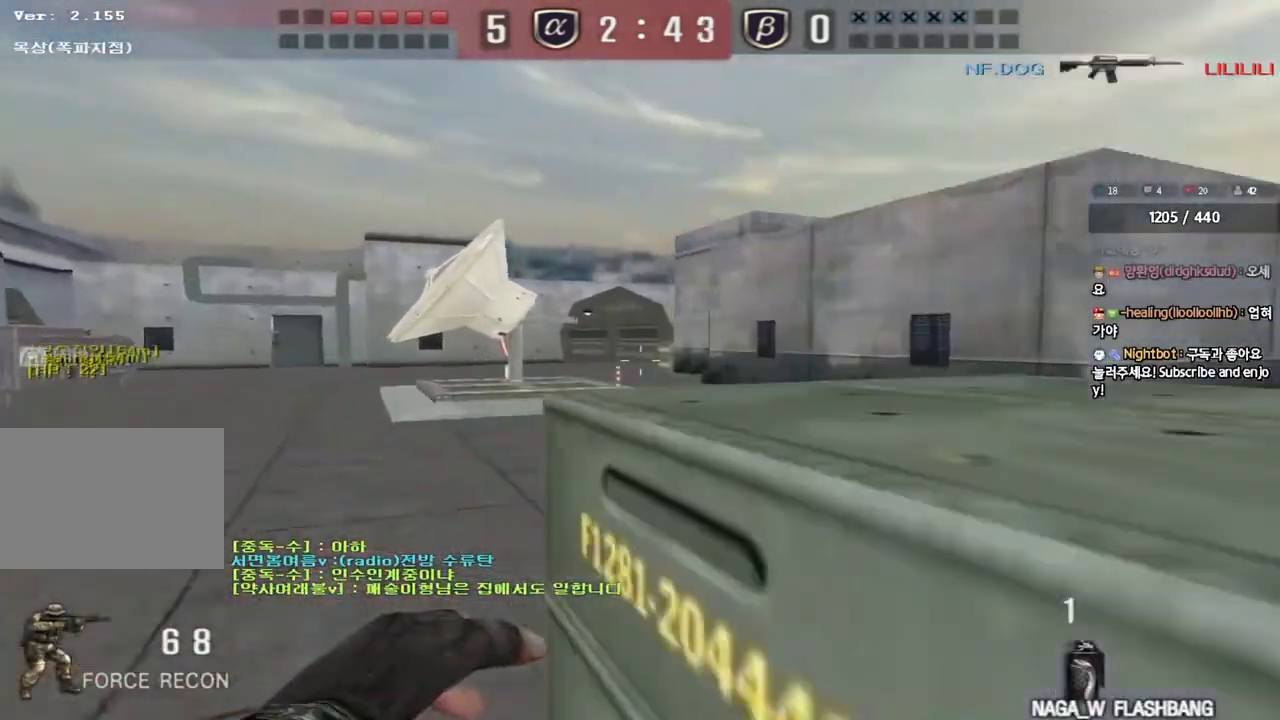
{"keys": ["d", "w"], "events": [[100, "a", "up"], [167, "d", "down"]]}
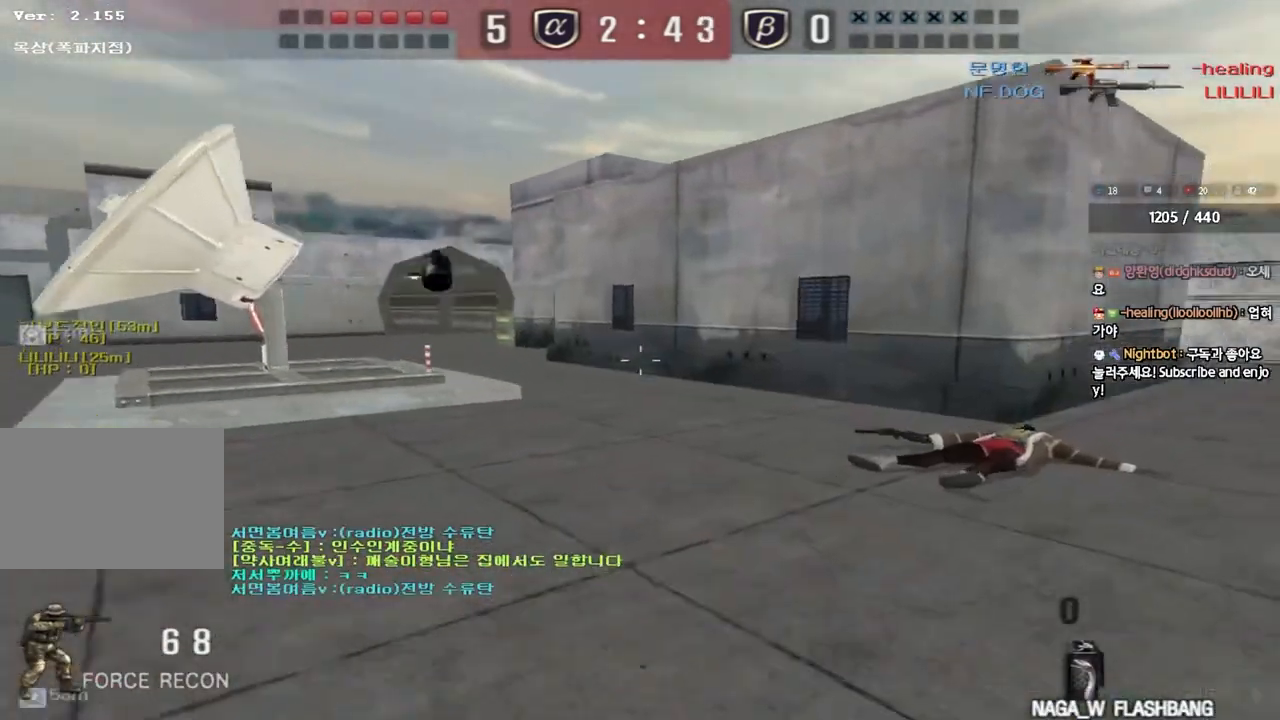
{"keys": ["d", "w"], "events": []}
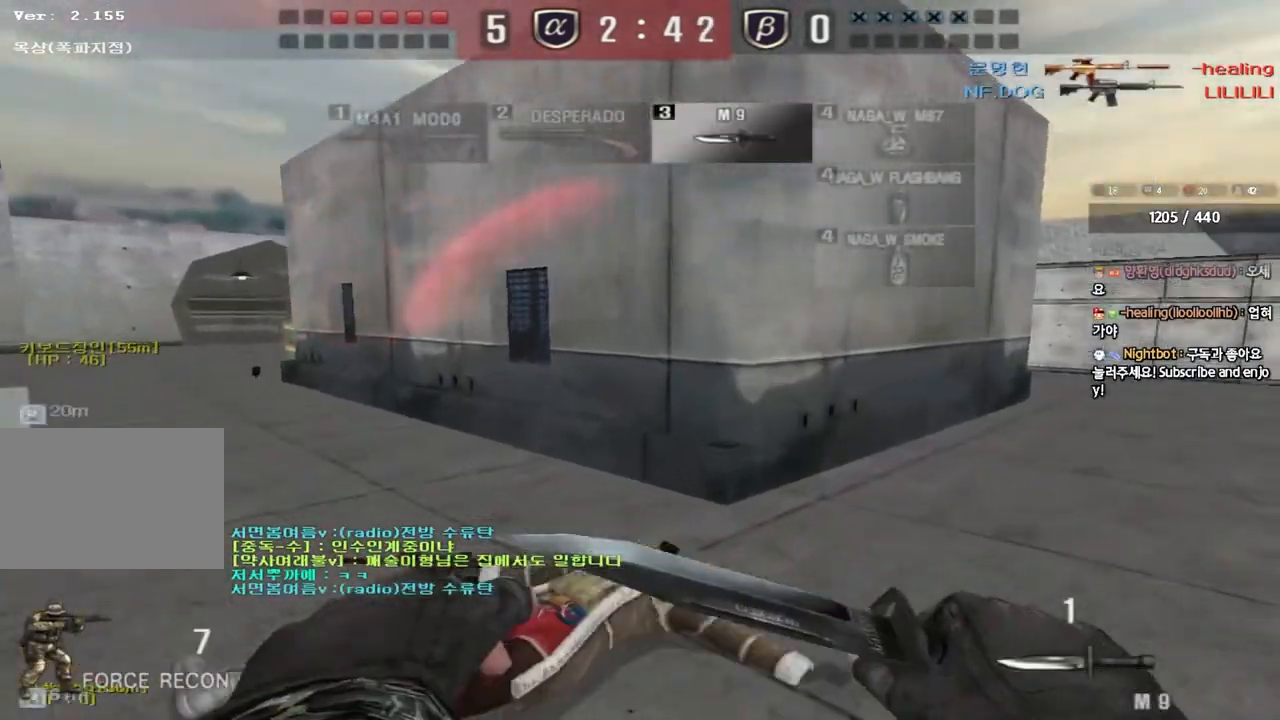
{"keys": ["d", "w"], "events": []}
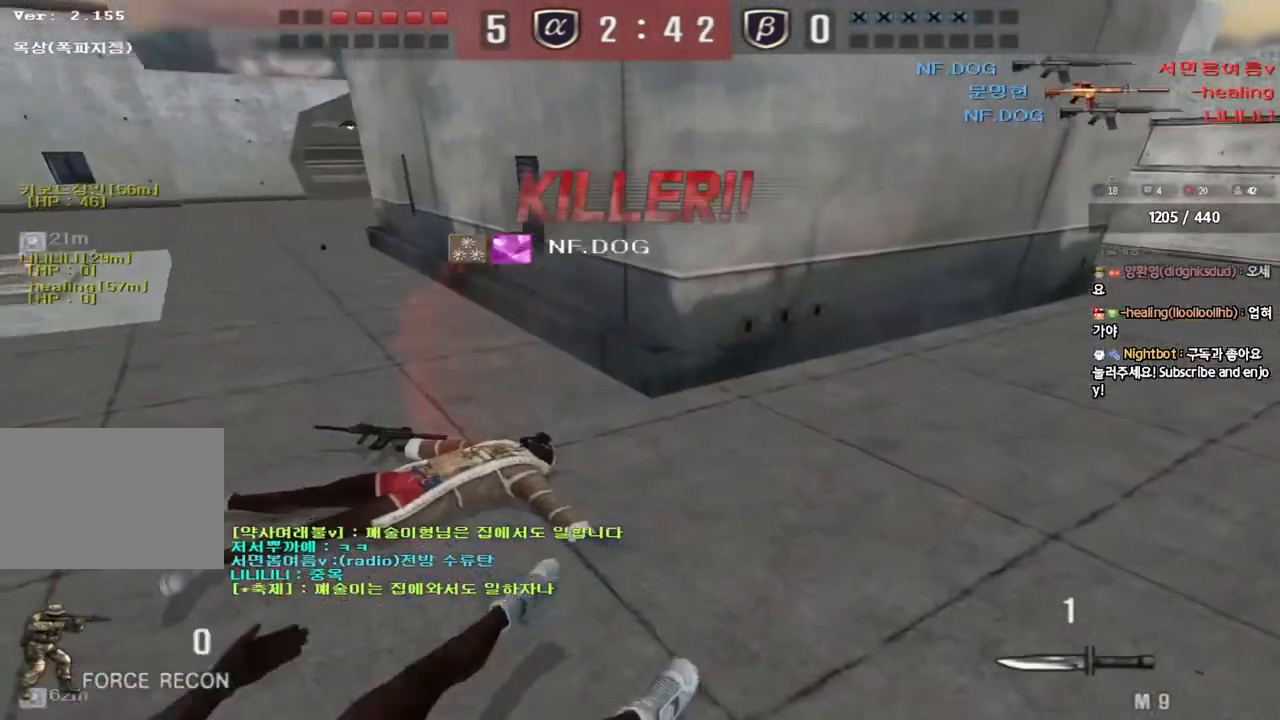
{"keys": [], "events": [[50, "d", "up"], [50, "w", "up"]]}
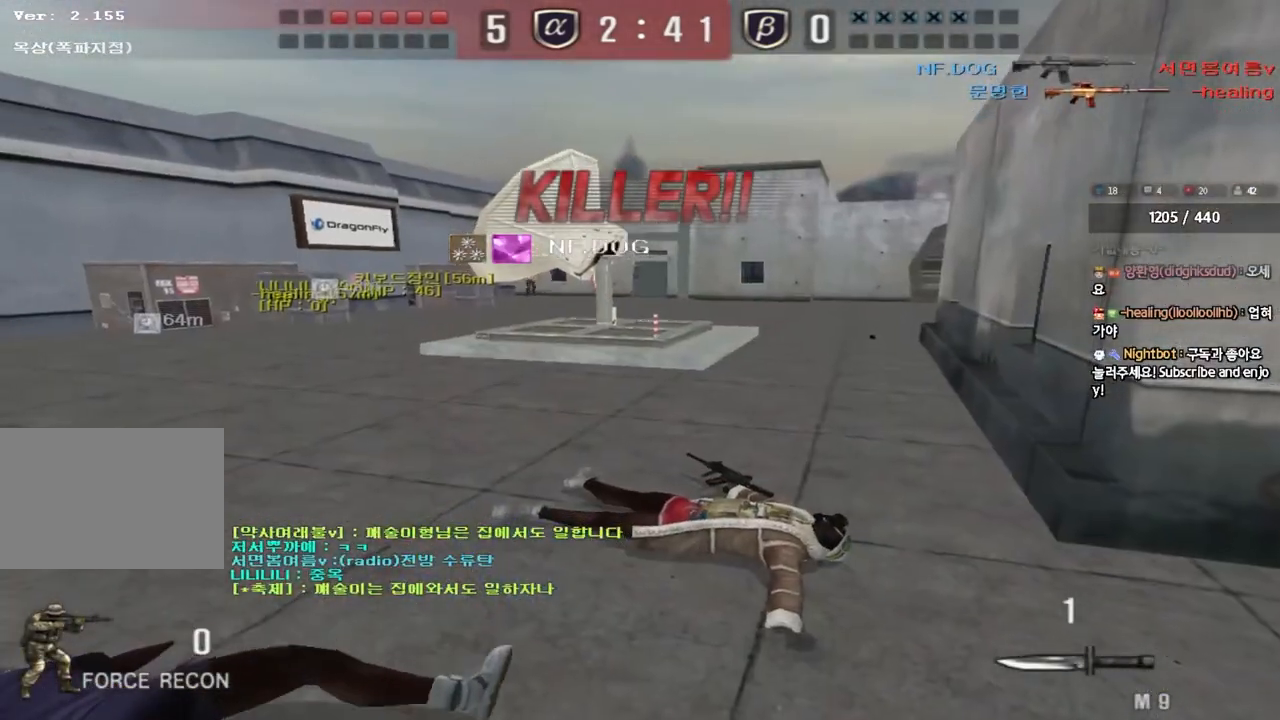
{"keys": ["tab"], "events": [[367, "tab", "down"]]}
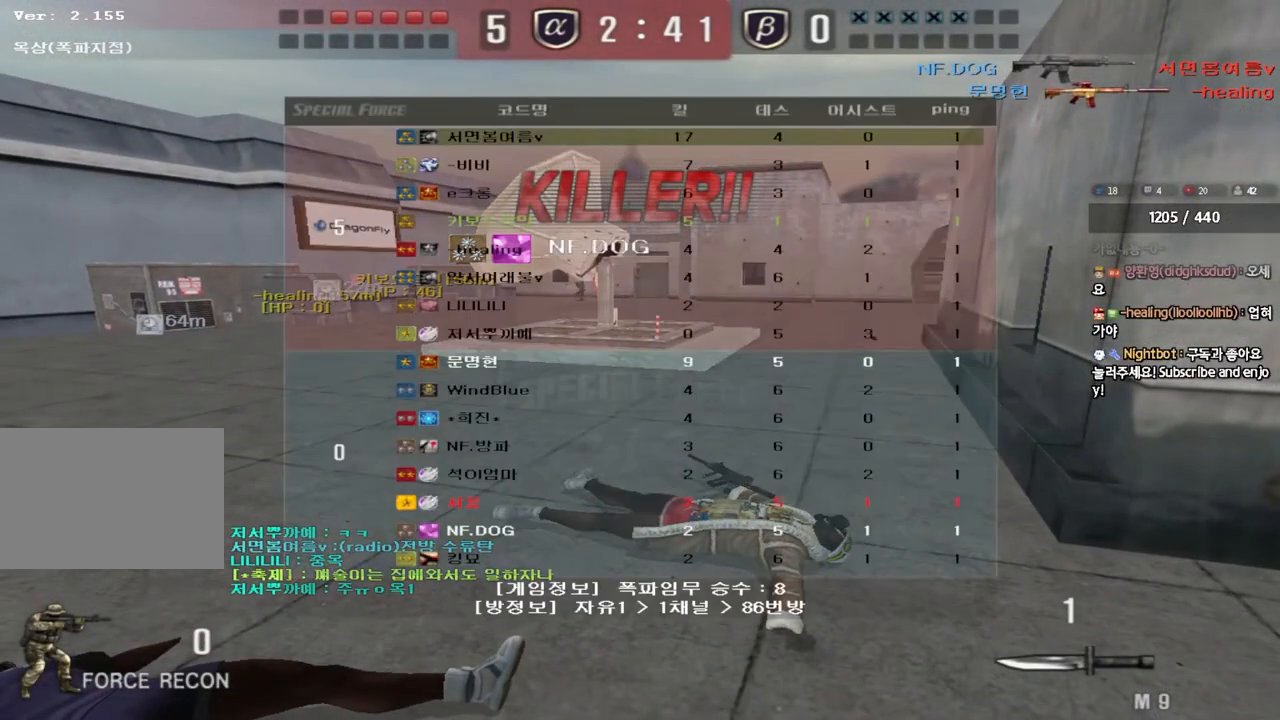
{"keys": ["tab"], "events": []}